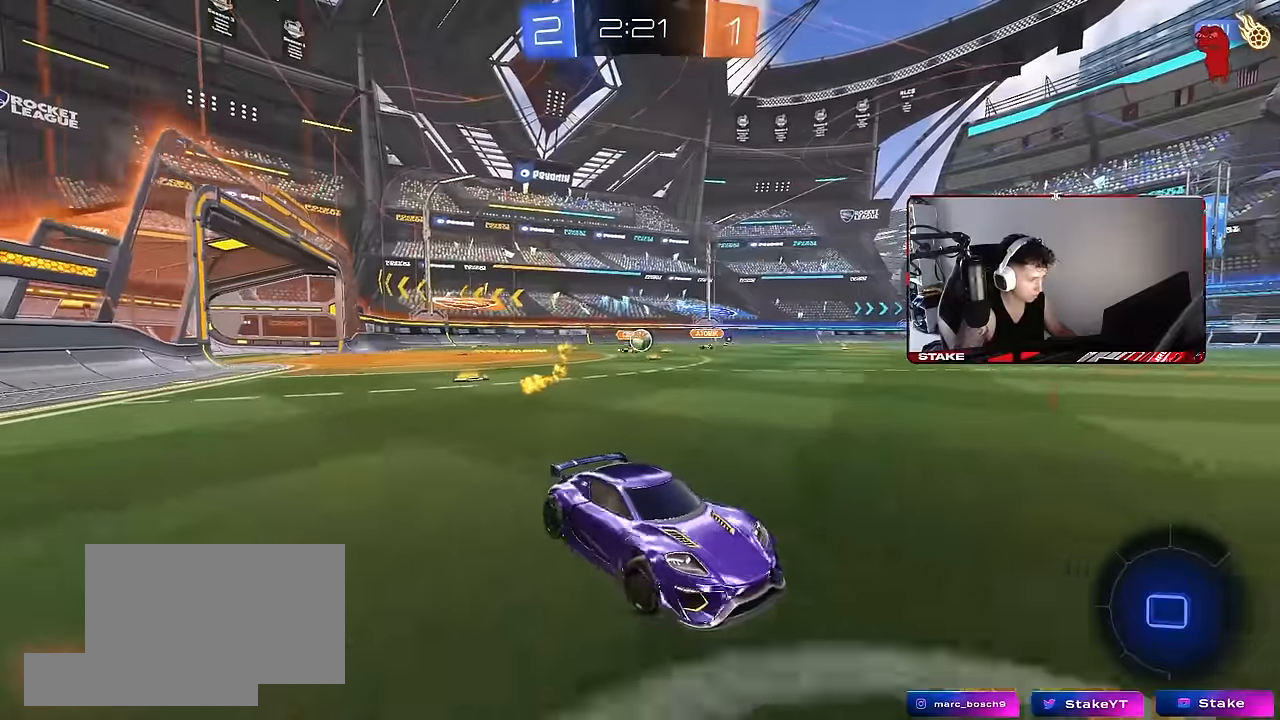
Gameplay with keyboard and mouse; each line is a JSON object with the keys and mouse buttons held at the frame after it. "events" lists presses ("down") and releases ("up") of "1", "2", "3", "4", "5", "a", "alt", "c", "caps_lock", "ctrl", "d", "e", "f", "g", "q", "r", "s", "shift", "space", "t", "tab", "v", "w", "x", "z", "mouse_left", "mouse_wheel" and "mouse_right" between this image and that frame as [ms after this image, input, new state], when the widget could be followed in between. "mouse_left", "mouse_wheel", "mouse_right" = the "left", "wheel", "right" buttons of the "mouse" list. No other keys are recorded. "wheel" means that the mouse wheel is clicked or scrolled. Mouse movement is not recorded.
{"keys": ["a", "w"], "mouse": ["left"], "events": [[100, "mouse_left", "down"]]}
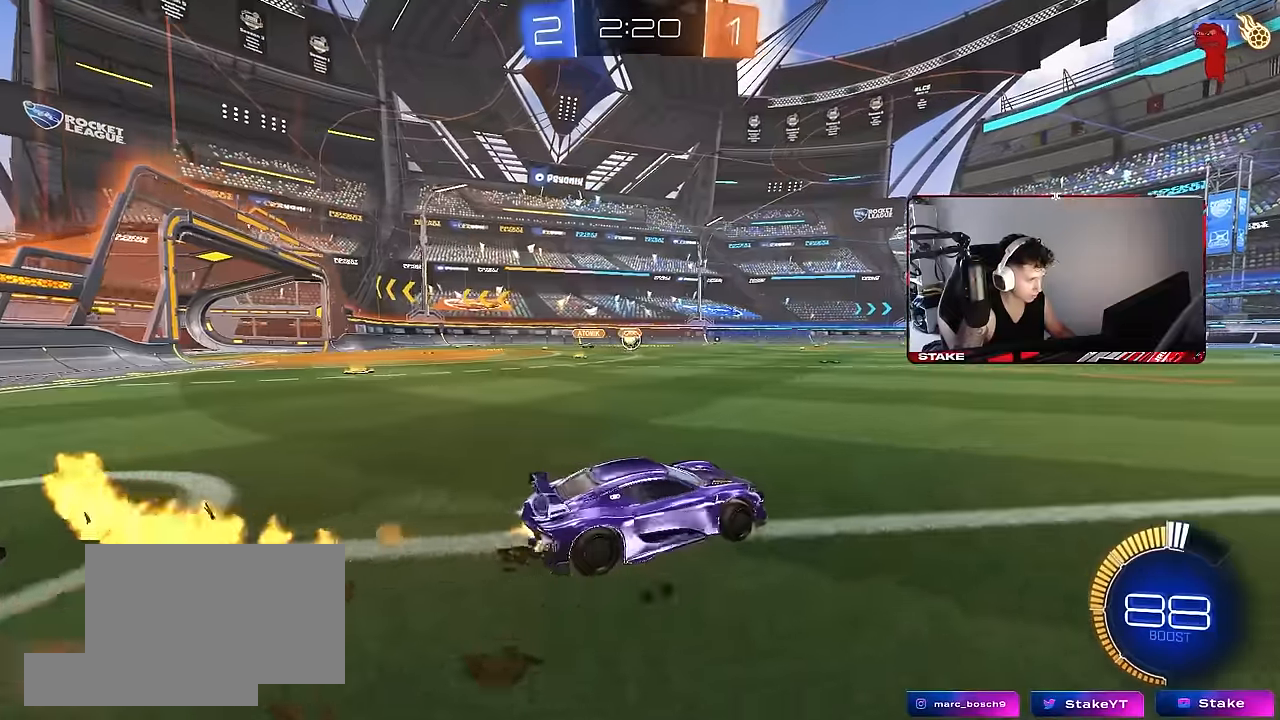
{"keys": ["a", "s", "shift"], "mouse": ["left"], "events": [[66, "a", "up"], [116, "d", "down"], [116, "mouse_right", "down"], [166, "a", "down"], [166, "d", "up"], [166, "mouse_right", "up"], [166, "shift", "down"], [216, "mouse_right", "down"], [250, "w", "up"], [300, "s", "down"], [400, "mouse_right", "up"]]}
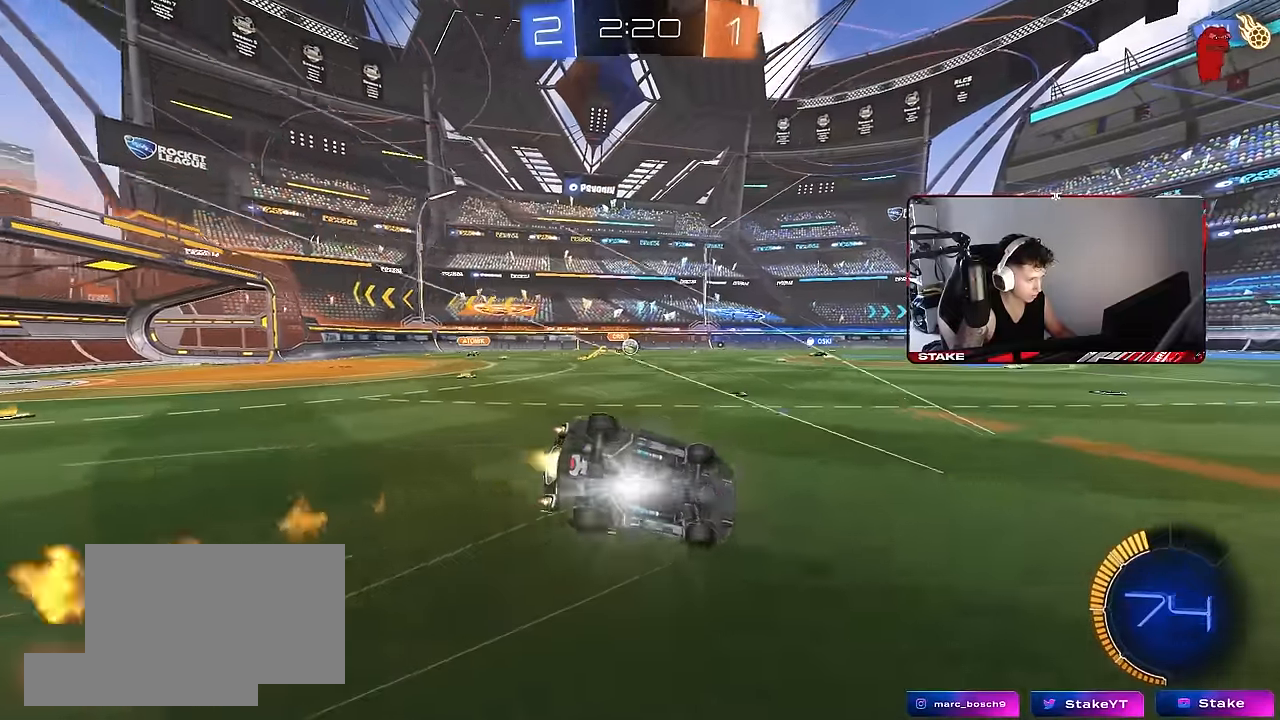
{"keys": ["a", "s"], "mouse": [], "events": [[83, "mouse_left", "up"], [183, "s", "up"], [266, "s", "down"], [500, "shift", "up"]]}
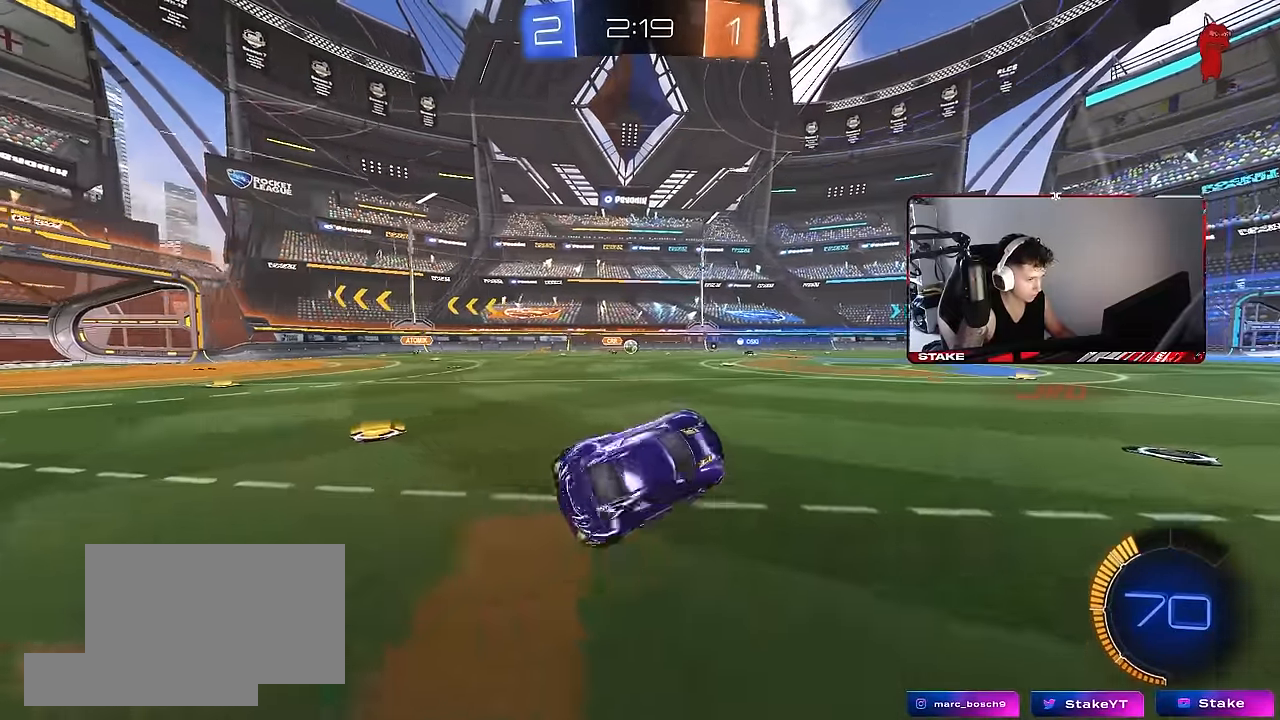
{"keys": ["w"], "mouse": [], "events": [[50, "a", "up"], [50, "s", "up"], [233, "w", "down"]]}
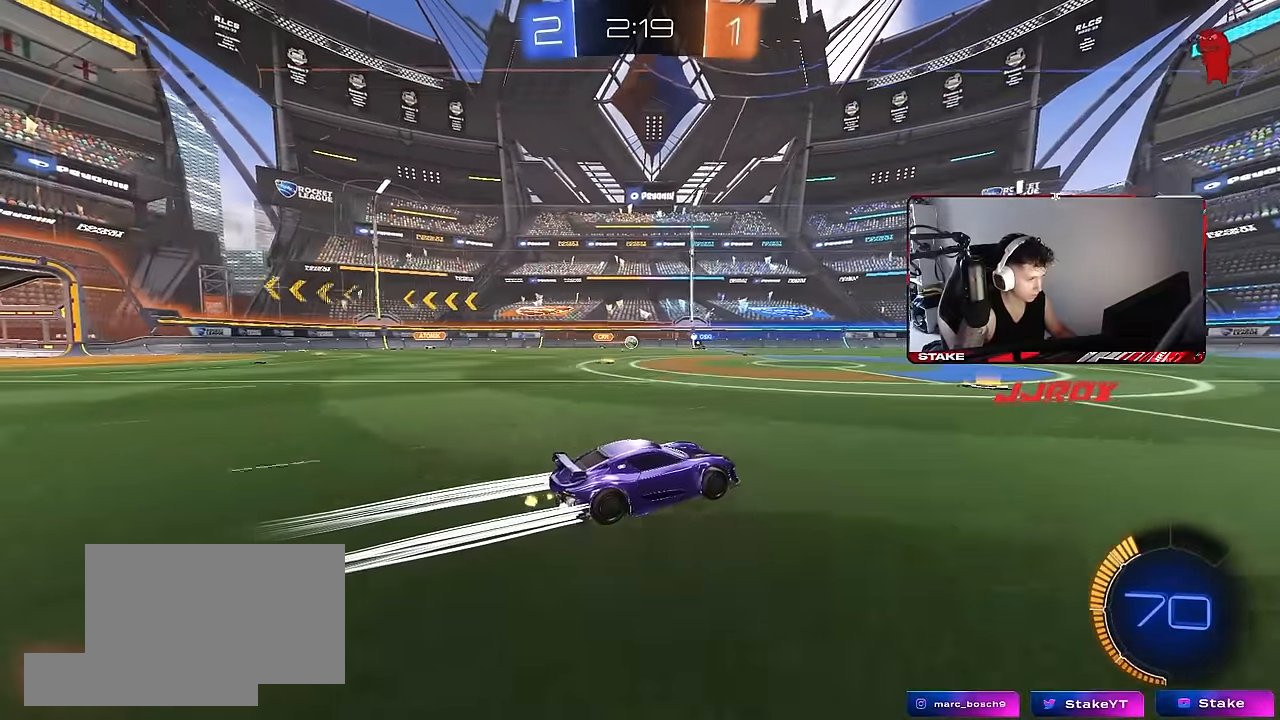
{"keys": ["w"], "mouse": [], "events": [[216, "a", "down"], [300, "a", "up"]]}
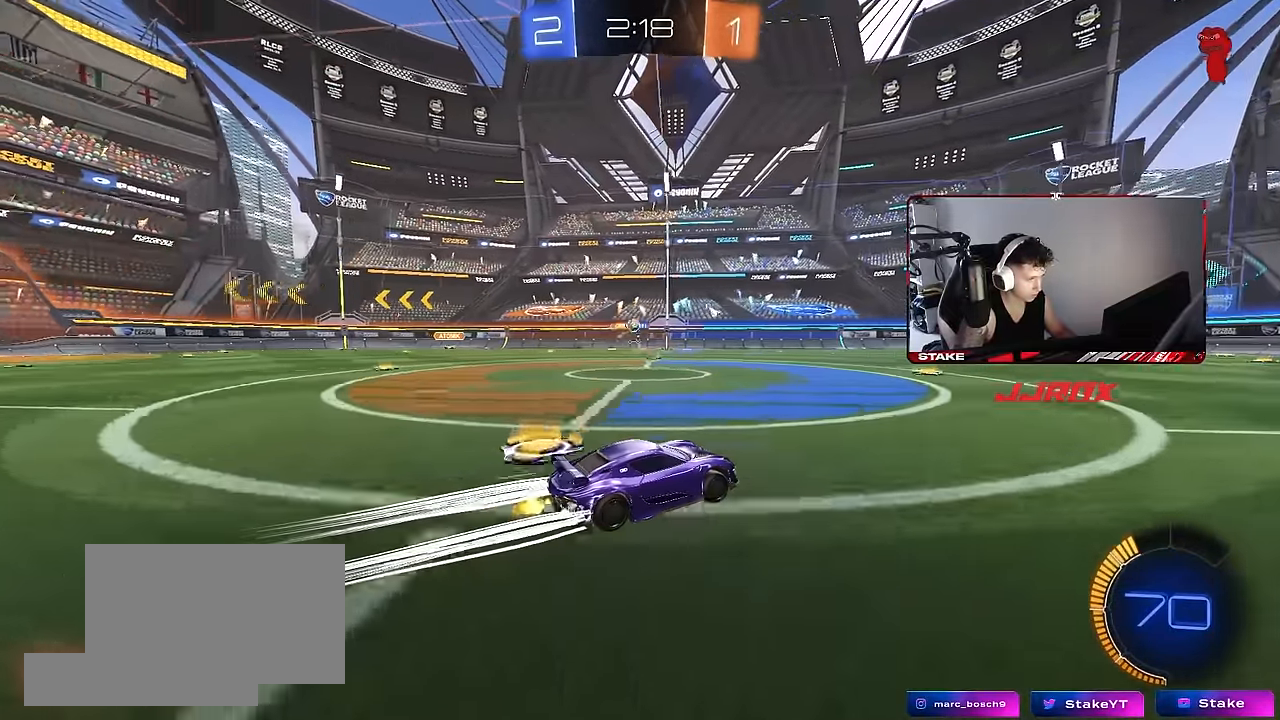
{"keys": ["a", "s"], "mouse": [], "events": [[133, "a", "down"], [133, "shift", "down"], [266, "shift", "up"], [266, "w", "up"], [416, "s", "down"]]}
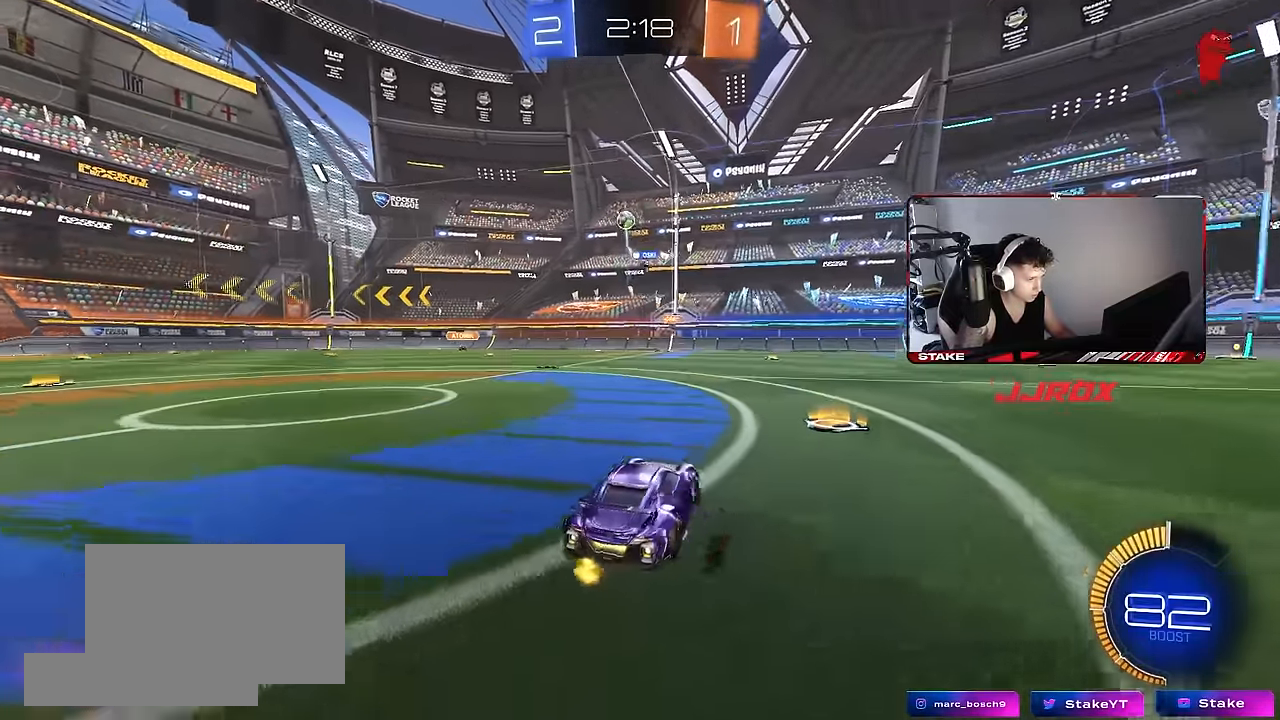
{"keys": ["w"], "mouse": [], "events": [[100, "s", "up"], [150, "a", "up"], [200, "d", "down"], [200, "w", "down"], [333, "a", "down"], [333, "d", "up"], [483, "a", "up"]]}
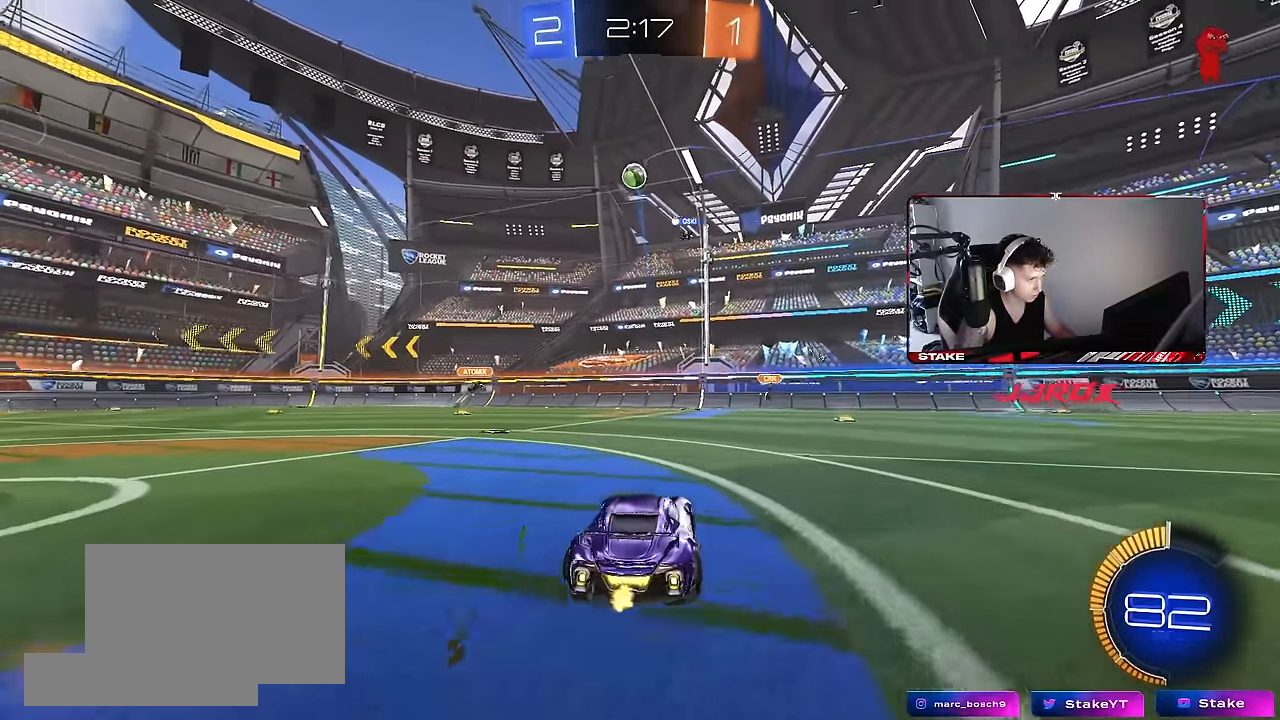
{"keys": ["d", "w"], "mouse": ["left"], "events": [[116, "d", "down"], [166, "shift", "down"], [216, "mouse_left", "down"], [300, "shift", "up"]]}
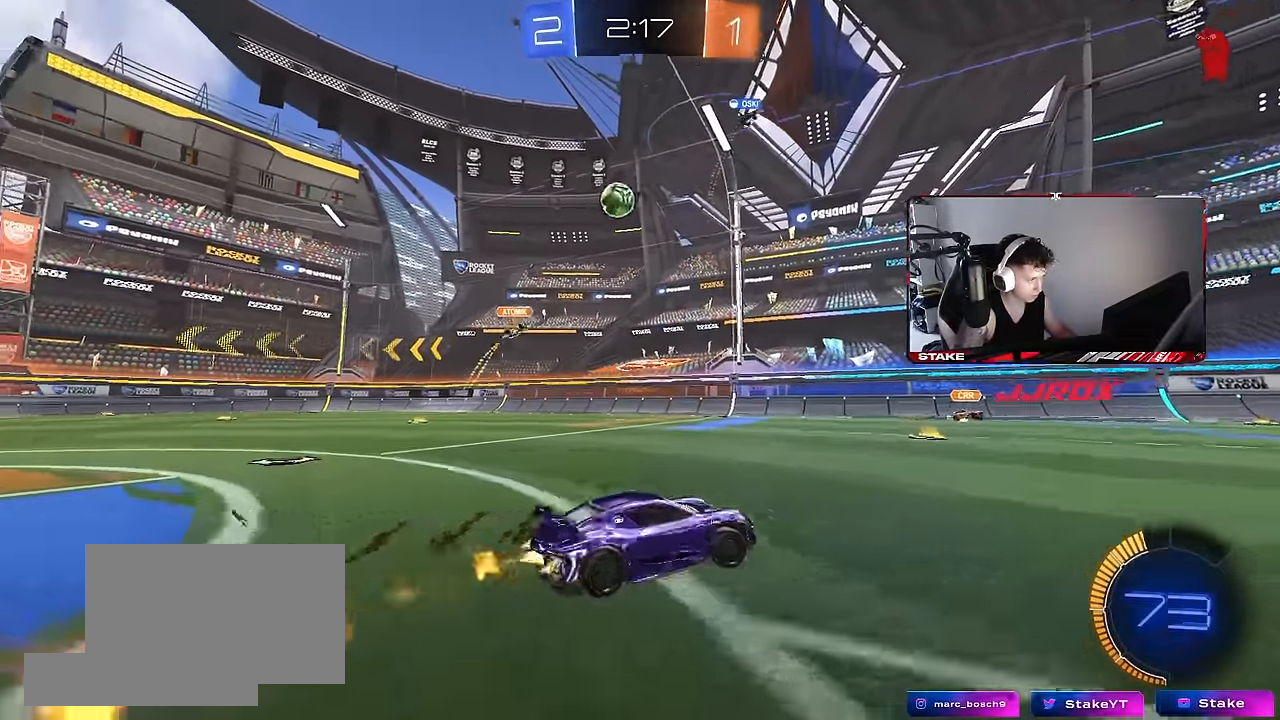
{"keys": ["a", "w"], "mouse": ["left"], "events": [[266, "mouse_left", "up"], [316, "d", "up"], [316, "mouse_left", "down"], [500, "a", "down"]]}
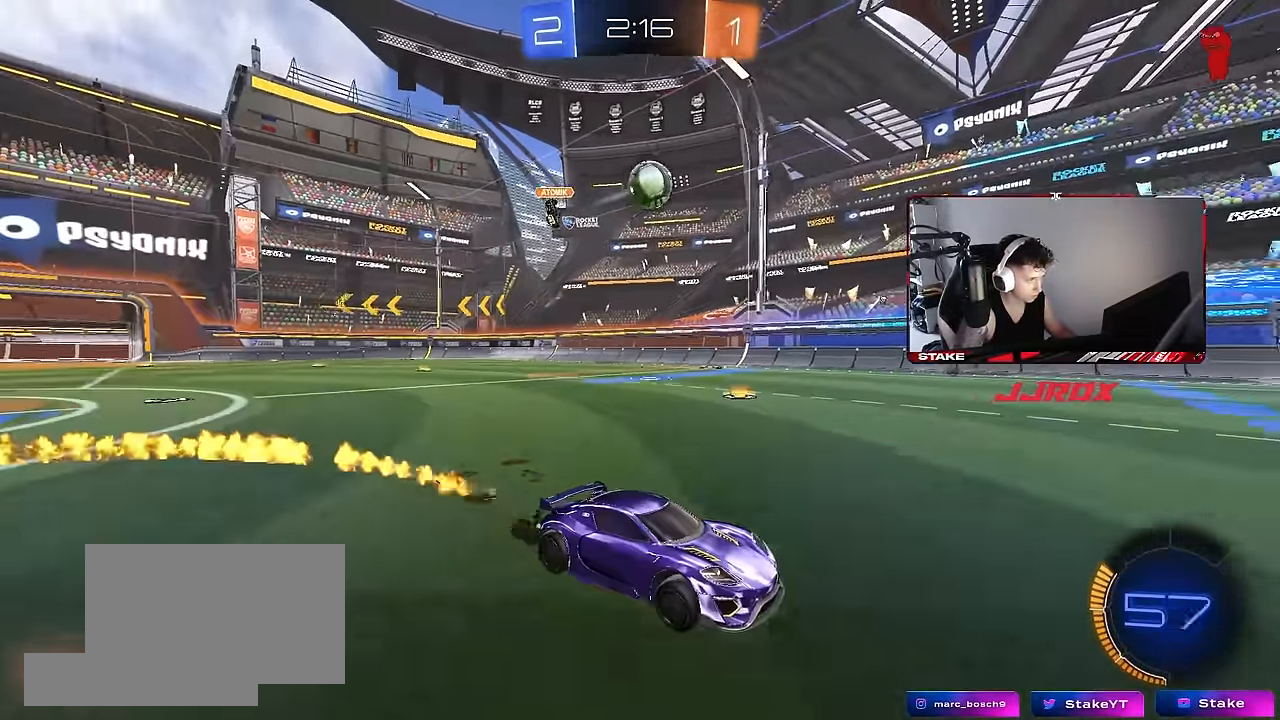
{"keys": ["a", "s"], "mouse": ["left"], "events": [[183, "a", "up"], [183, "w", "up"], [283, "mouse_right", "down"], [333, "d", "down"], [333, "s", "down"], [383, "a", "down"], [433, "d", "up"], [500, "mouse_right", "up"]]}
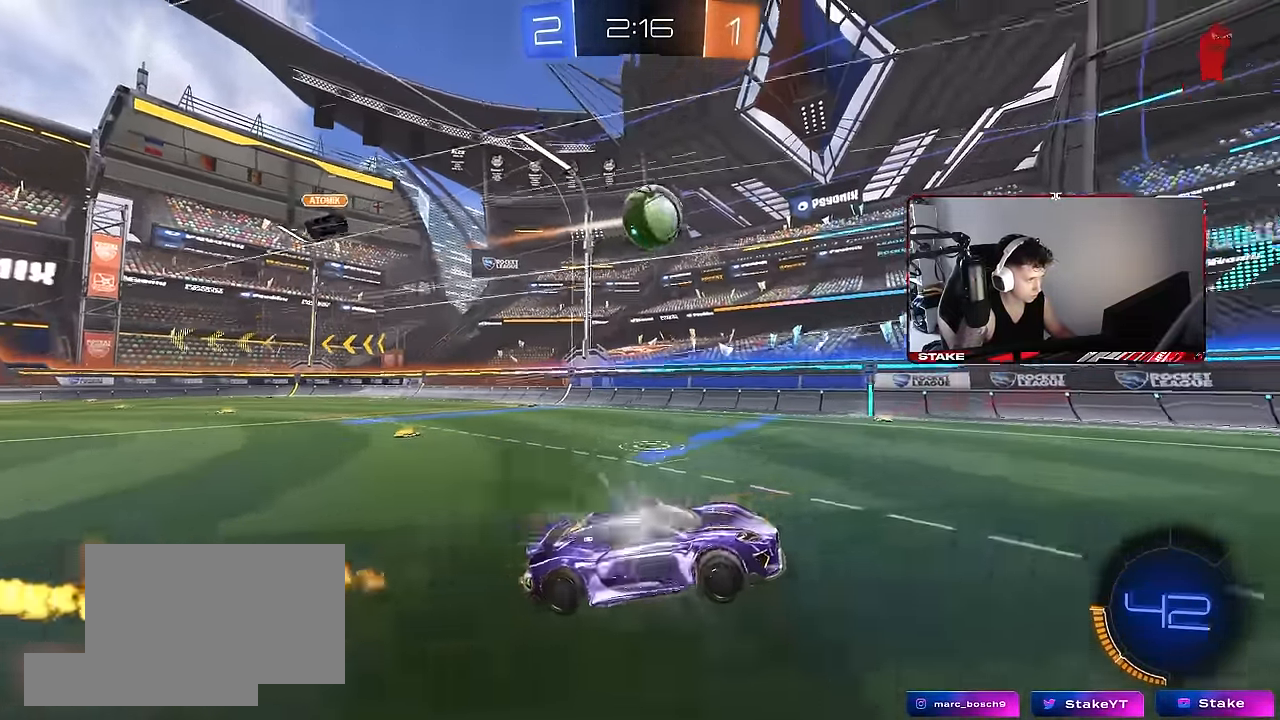
{"keys": ["d", "w"], "mouse": [], "events": [[16, "s", "up"], [66, "mouse_left", "up"], [116, "a", "up"], [166, "a", "down"], [250, "a", "up"], [300, "a", "down"], [300, "w", "down"], [350, "a", "up"], [350, "w", "up"], [433, "w", "down"], [483, "d", "down"]]}
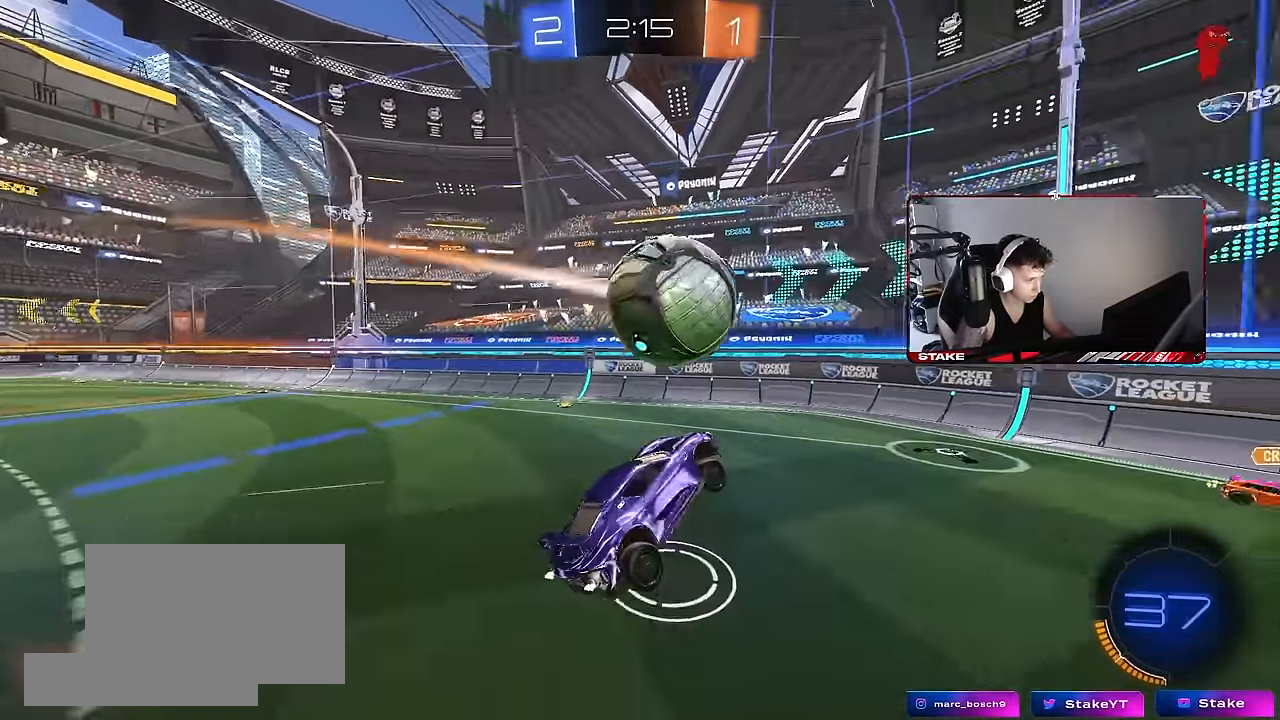
{"keys": ["d", "s", "shift"], "mouse": [], "events": [[33, "mouse_right", "down"], [33, "shift", "down"], [83, "s", "down"], [133, "w", "up"], [150, "mouse_right", "up"], [450, "s", "up"], [500, "s", "down"]]}
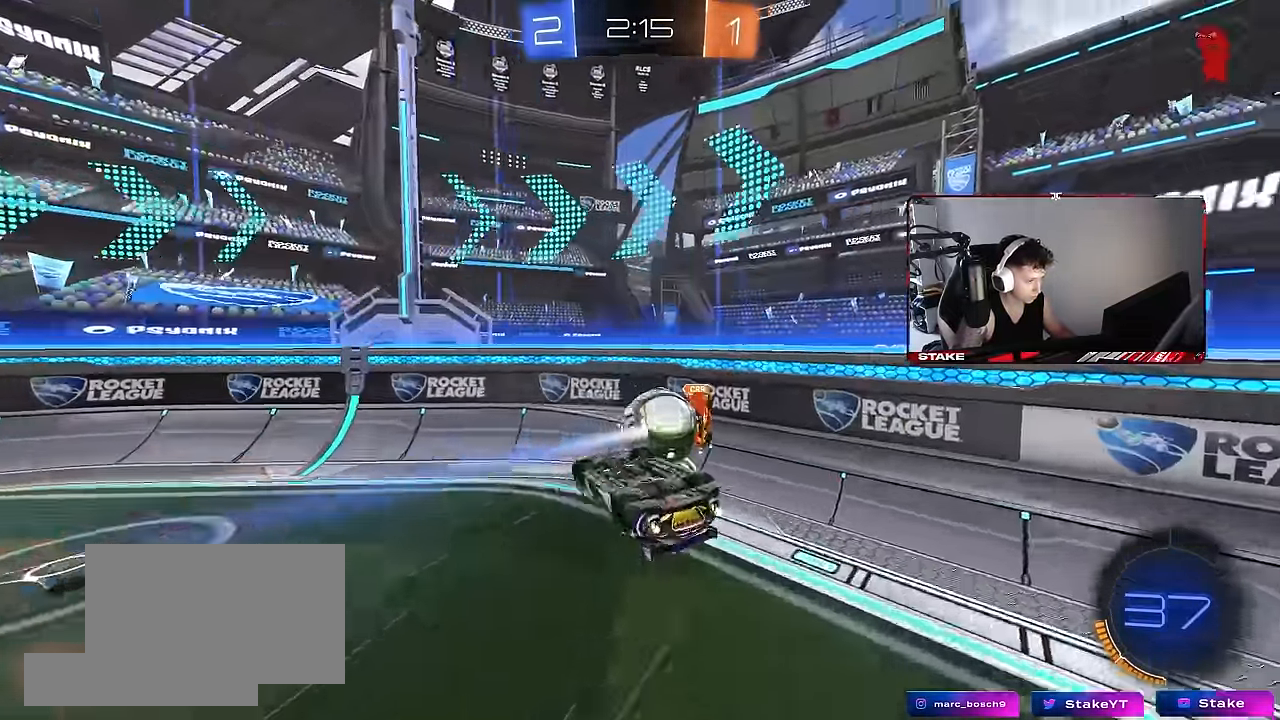
{"keys": [], "mouse": ["left", "right"], "events": [[233, "d", "up"], [233, "s", "up"], [233, "shift", "up"], [283, "a", "down"], [283, "mouse_left", "down"], [283, "w", "down"], [383, "a", "up"], [433, "mouse_right", "down"], [433, "w", "up"]]}
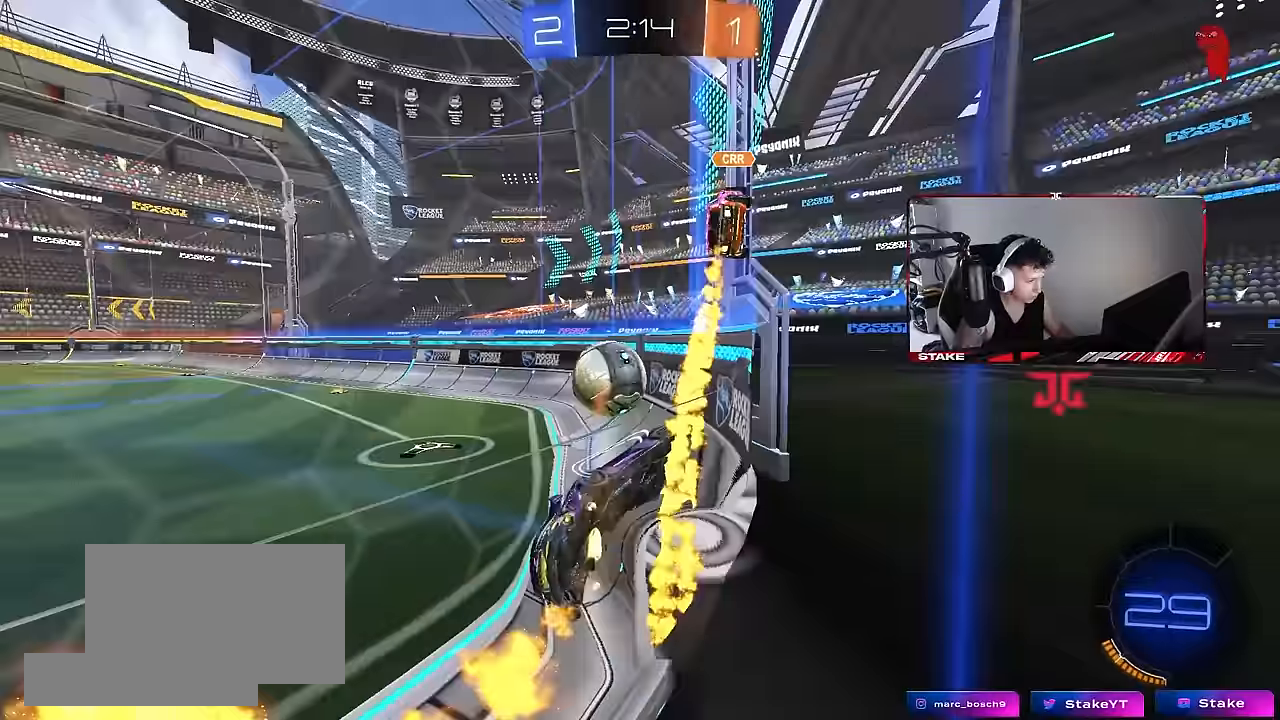
{"keys": ["w"], "mouse": ["left", "right"], "events": [[17, "a", "down"], [17, "s", "down"], [67, "a", "up"], [67, "d", "down"], [117, "shift", "down"], [150, "mouse_right", "up"], [250, "d", "up"], [250, "s", "up"], [250, "shift", "up"], [350, "a", "down"], [433, "a", "up"], [433, "w", "down"], [483, "mouse_right", "down"]]}
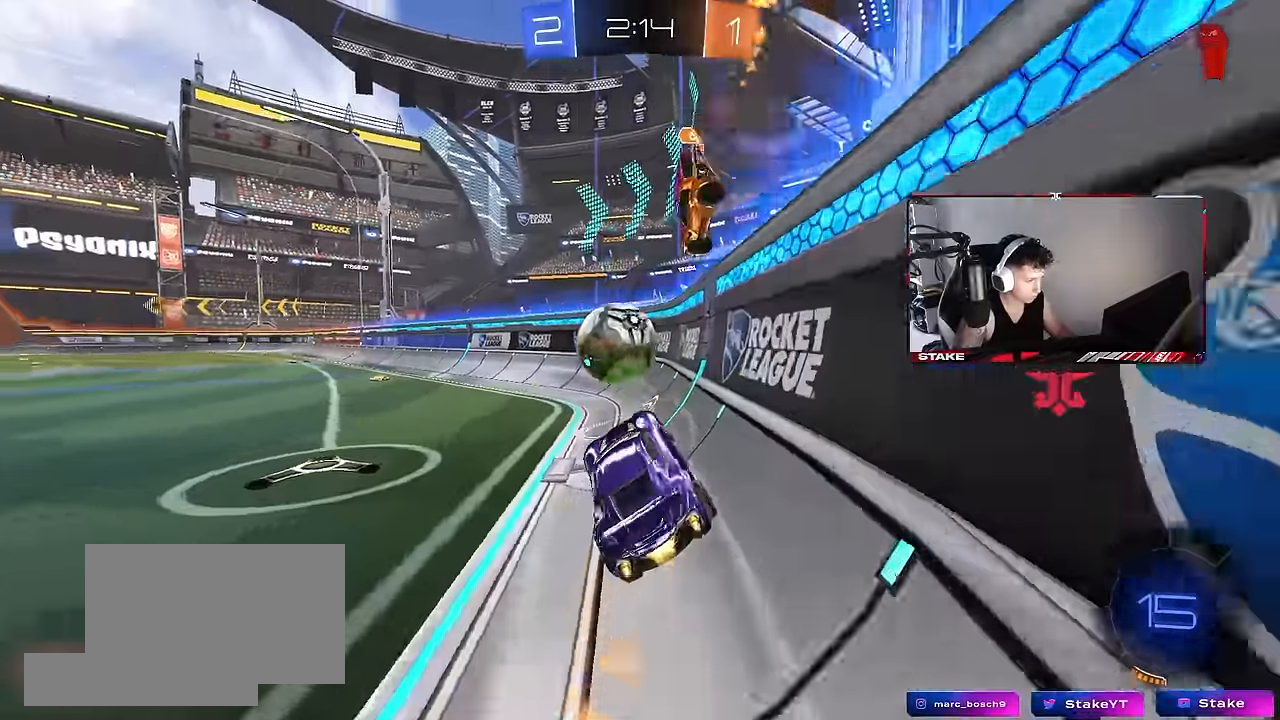
{"keys": ["a", "w"], "mouse": [], "events": [[83, "mouse_right", "up"], [217, "a", "down"], [367, "a", "up"], [367, "d", "down"], [417, "mouse_left", "up"], [500, "a", "down"], [500, "d", "up"]]}
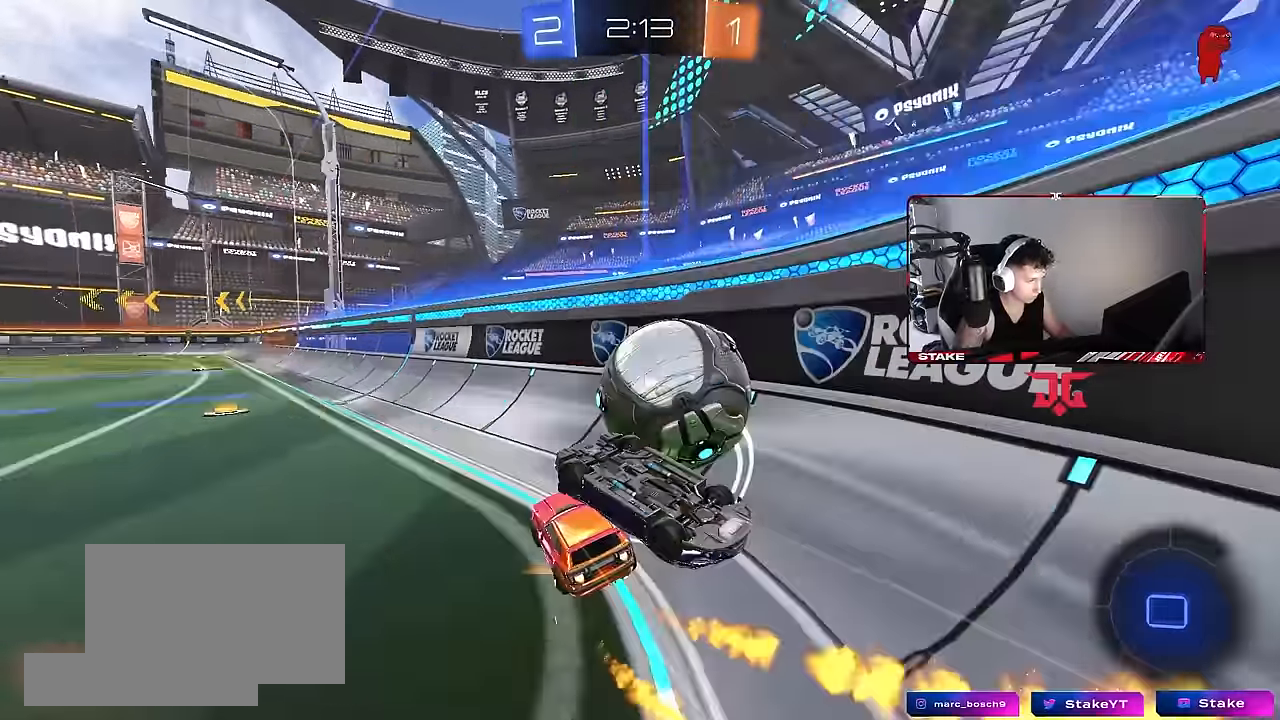
{"keys": ["w"], "mouse": [], "events": [[50, "shift", "down"], [233, "shift", "up"], [383, "a", "up"]]}
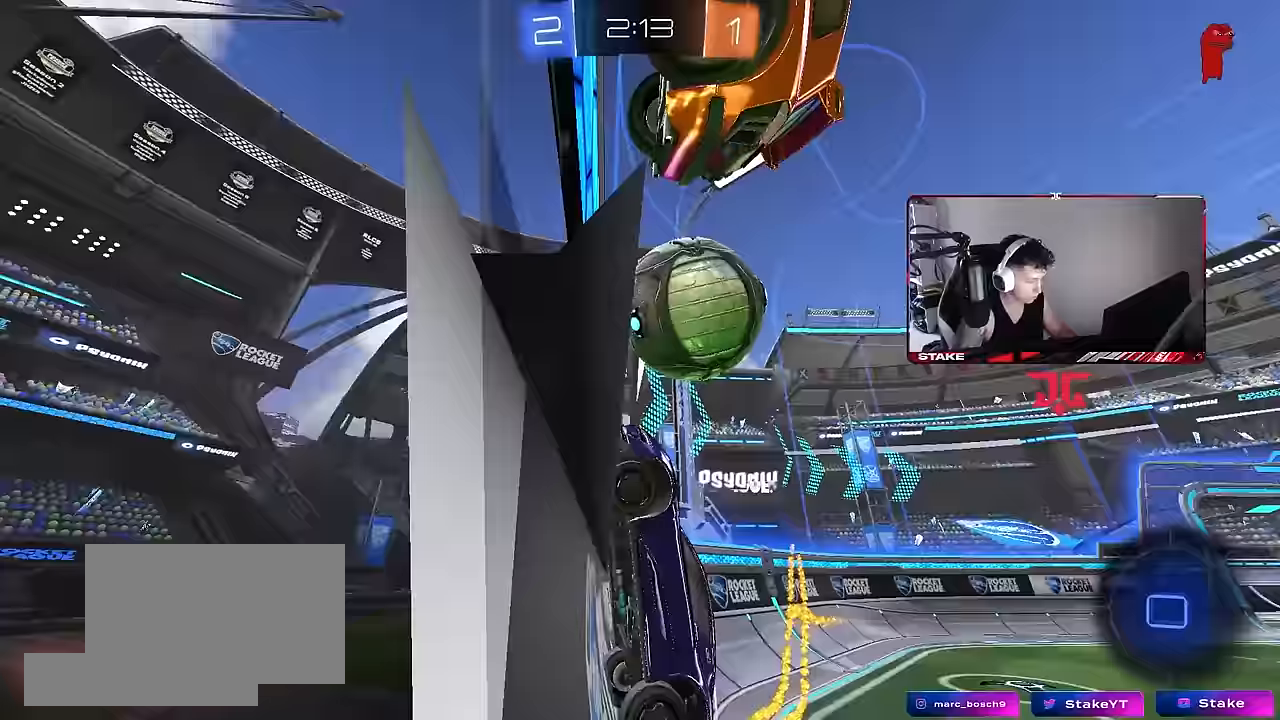
{"keys": ["d", "w"], "mouse": [], "events": [[117, "mouse_left", "down"], [217, "d", "down"], [300, "d", "up"], [350, "a", "down"], [400, "a", "up"], [400, "d", "down"], [483, "mouse_left", "up"]]}
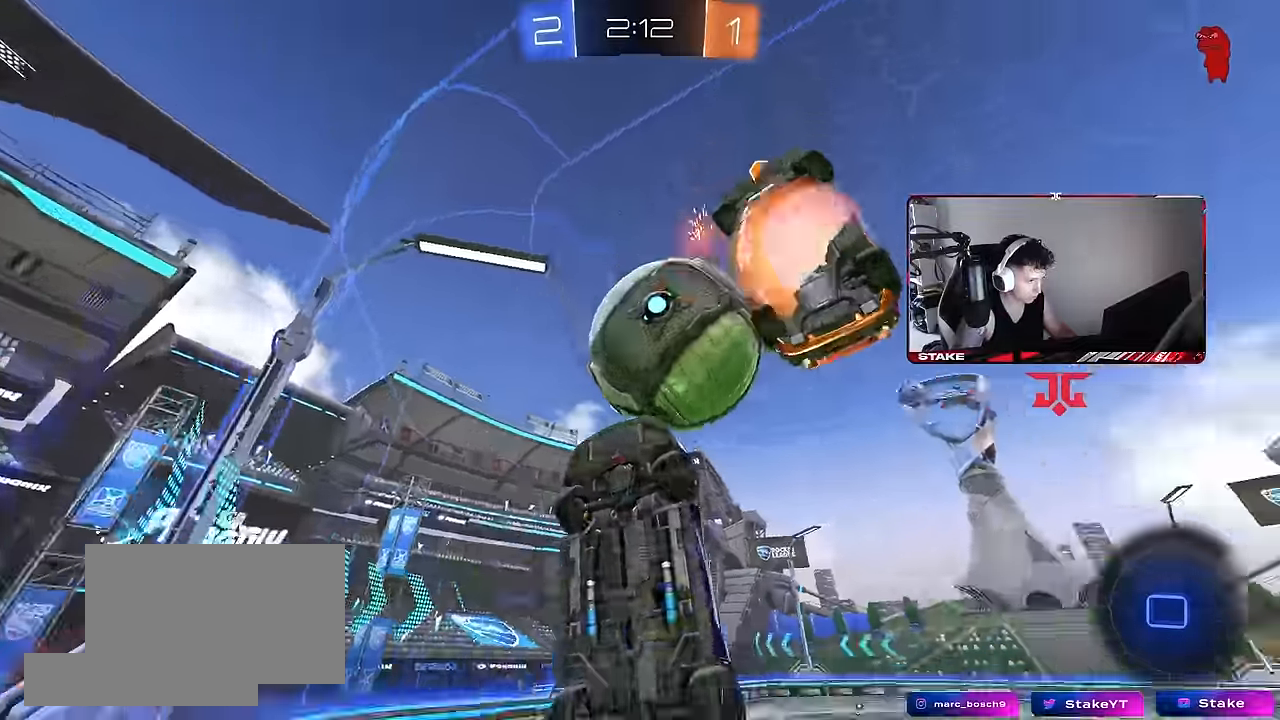
{"keys": ["d", "w"], "mouse": [], "events": [[317, "shift", "down"], [417, "shift", "up"]]}
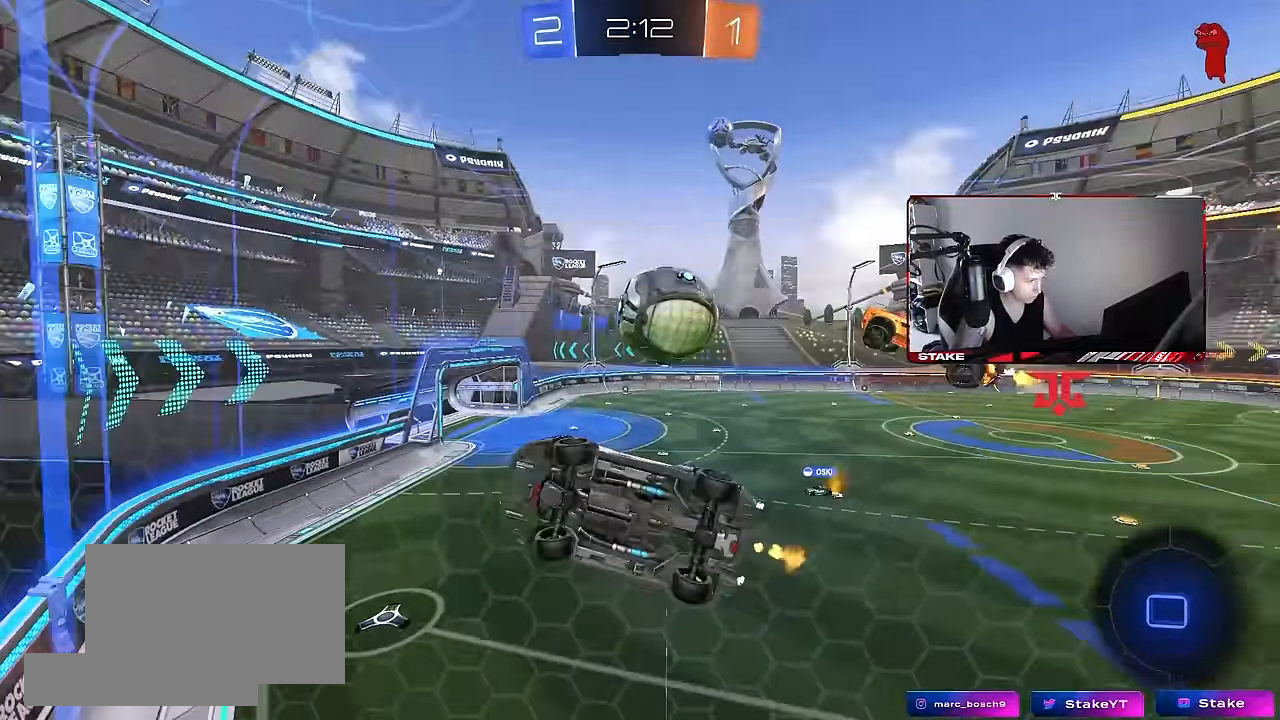
{"keys": ["d", "w"], "mouse": [], "events": [[100, "d", "up"], [283, "d", "down"]]}
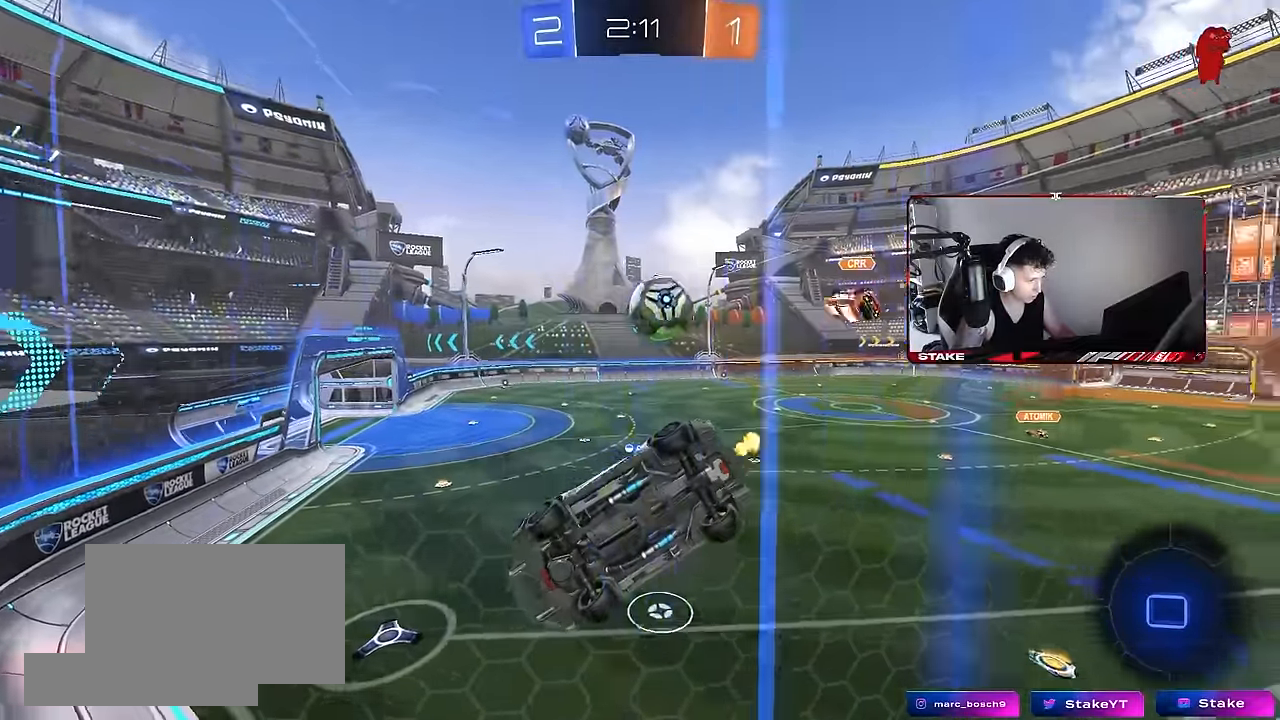
{"keys": ["d", "w"], "mouse": [], "events": [[17, "d", "up"], [350, "d", "down"]]}
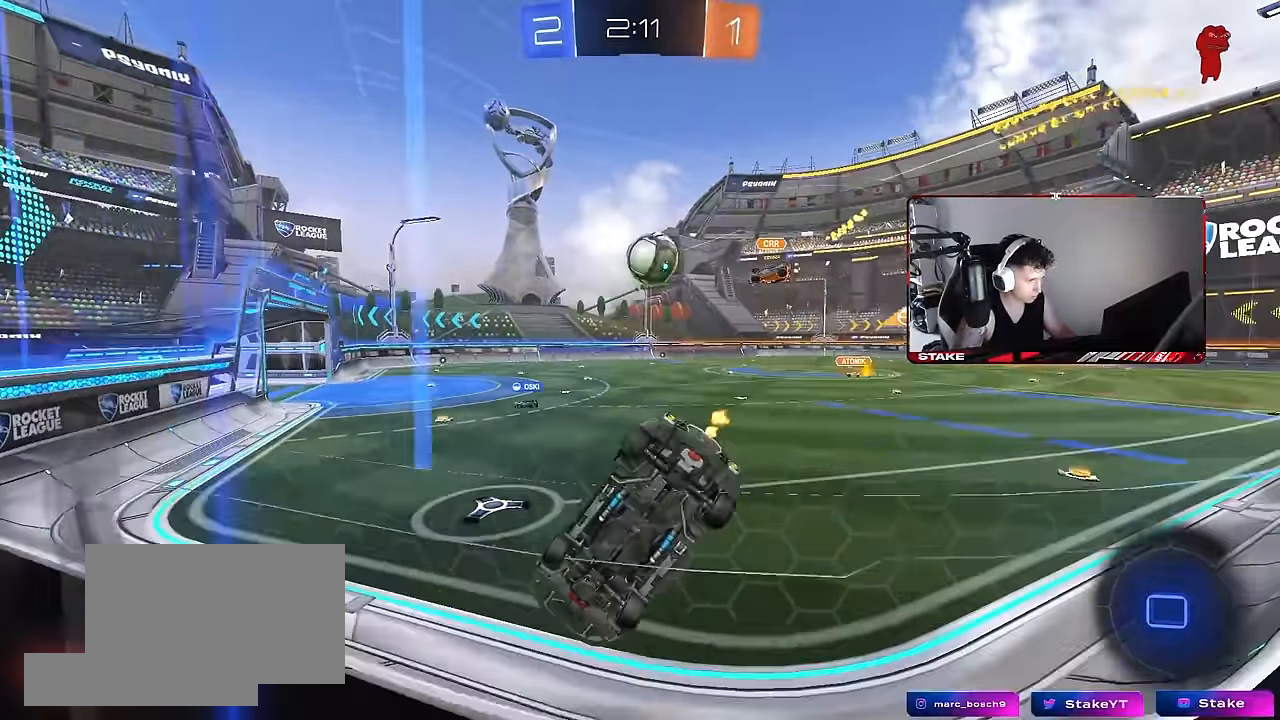
{"keys": ["a", "w"], "mouse": [], "events": [[33, "d", "up"], [450, "a", "down"]]}
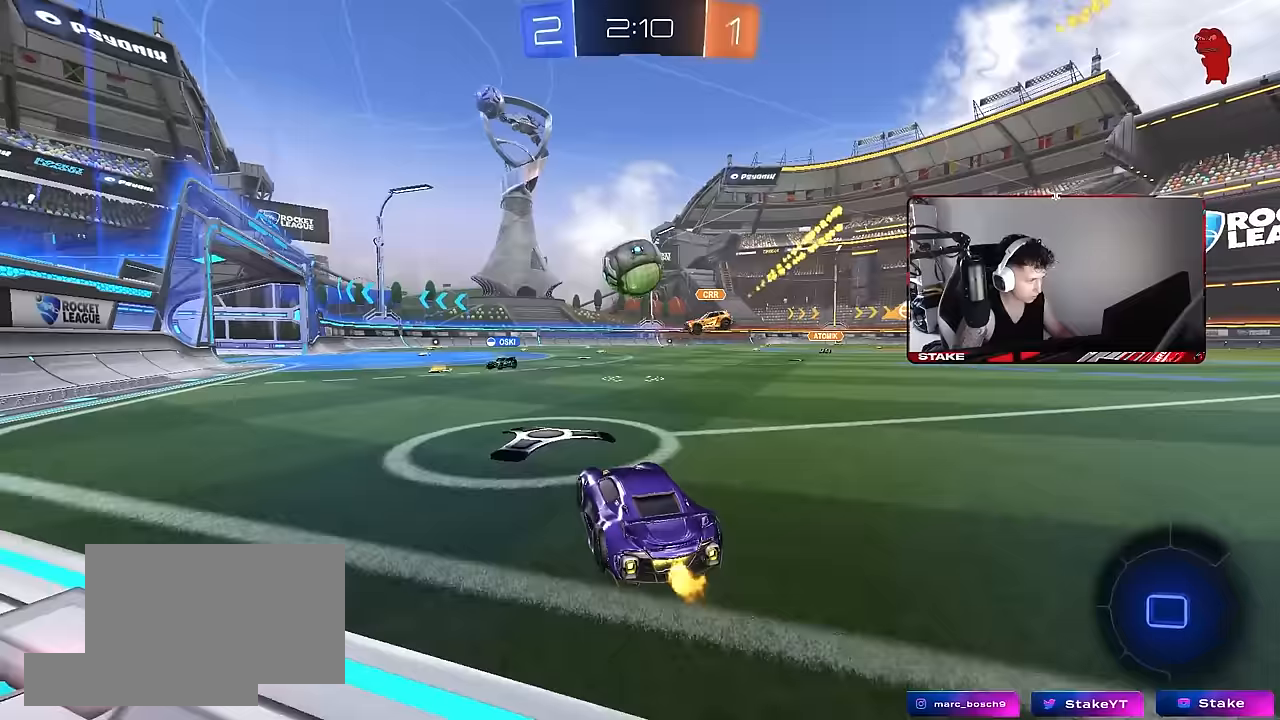
{"keys": ["w"], "mouse": [], "events": [[50, "a", "up"], [200, "w", "up"], [233, "w", "down"]]}
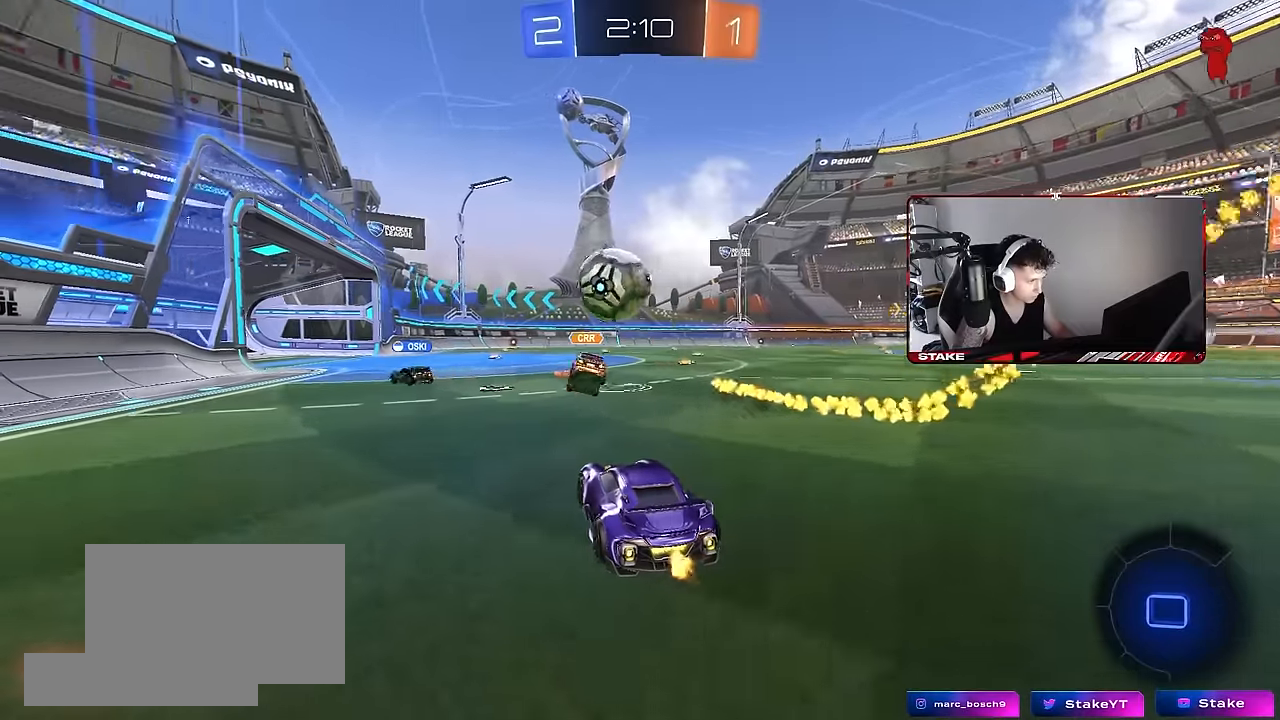
{"keys": ["d", "shift", "w"], "mouse": [], "events": [[117, "a", "down"], [167, "a", "up"], [350, "d", "down"], [483, "shift", "down"]]}
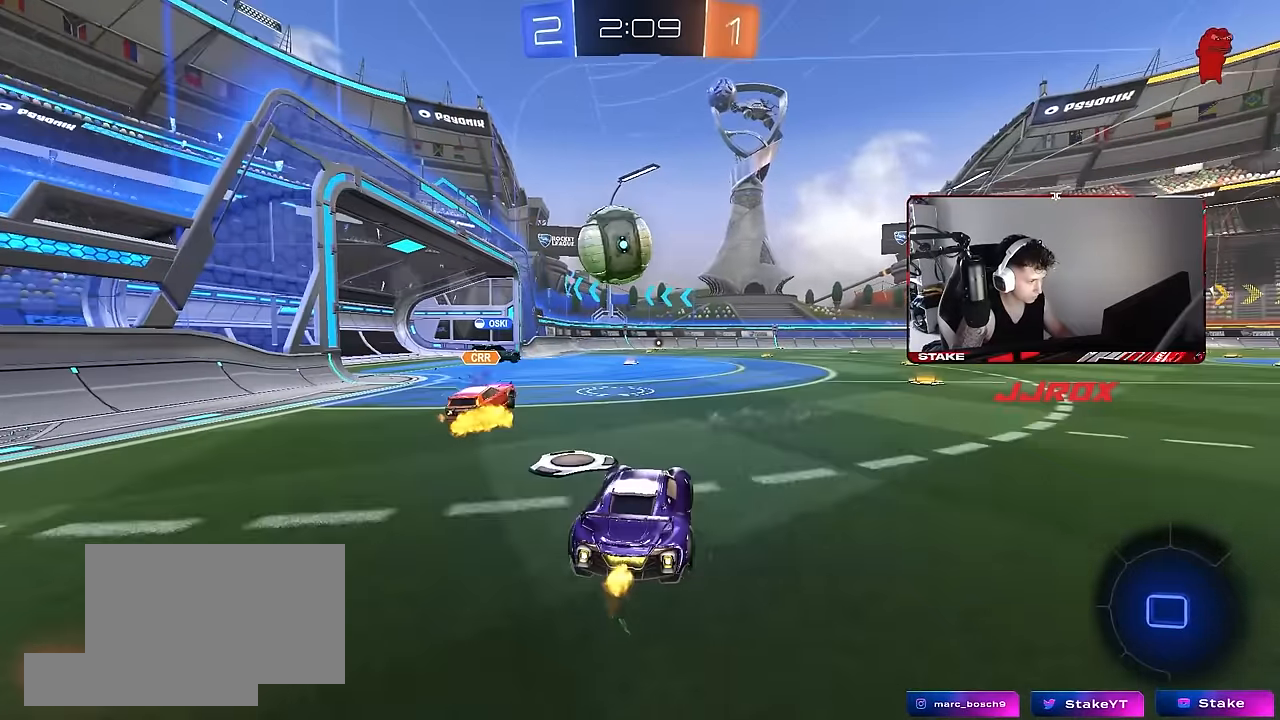
{"keys": ["a", "w"], "mouse": [], "events": [[83, "shift", "up"], [217, "d", "up"], [317, "d", "down"], [467, "d", "up"], [500, "a", "down"]]}
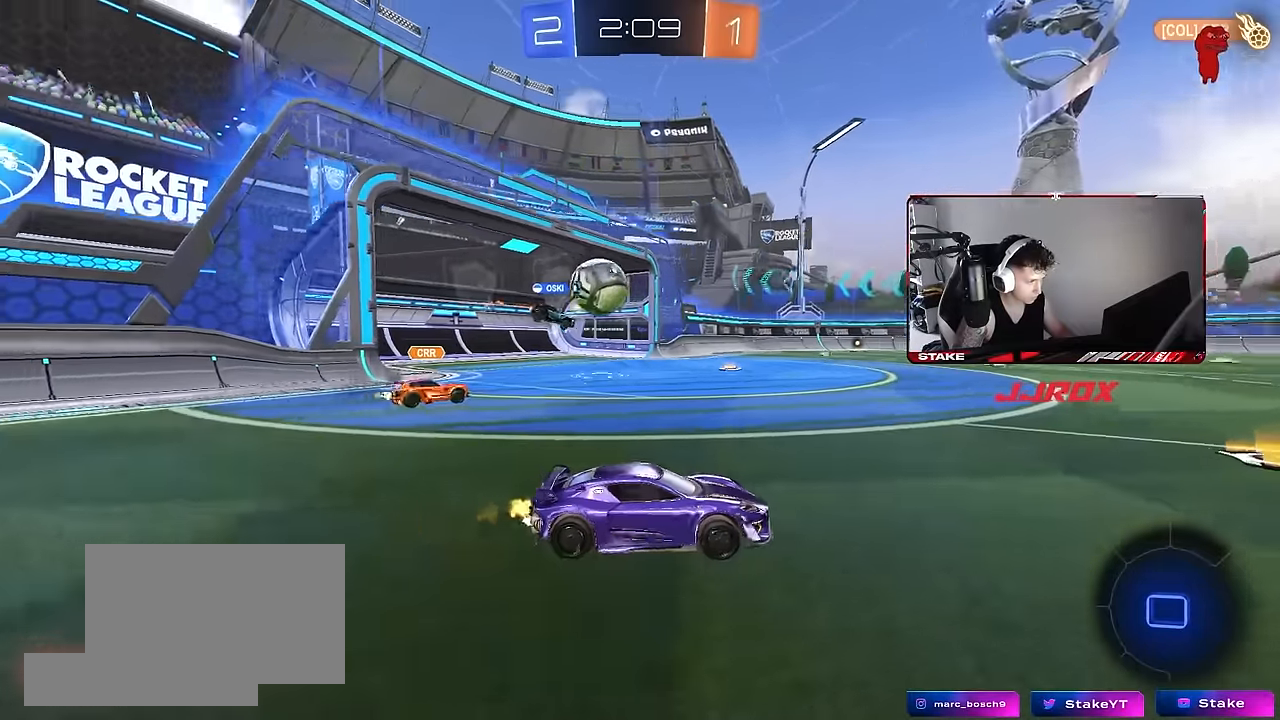
{"keys": ["a", "w"], "mouse": [], "events": [[100, "shift", "down"], [200, "shift", "up"]]}
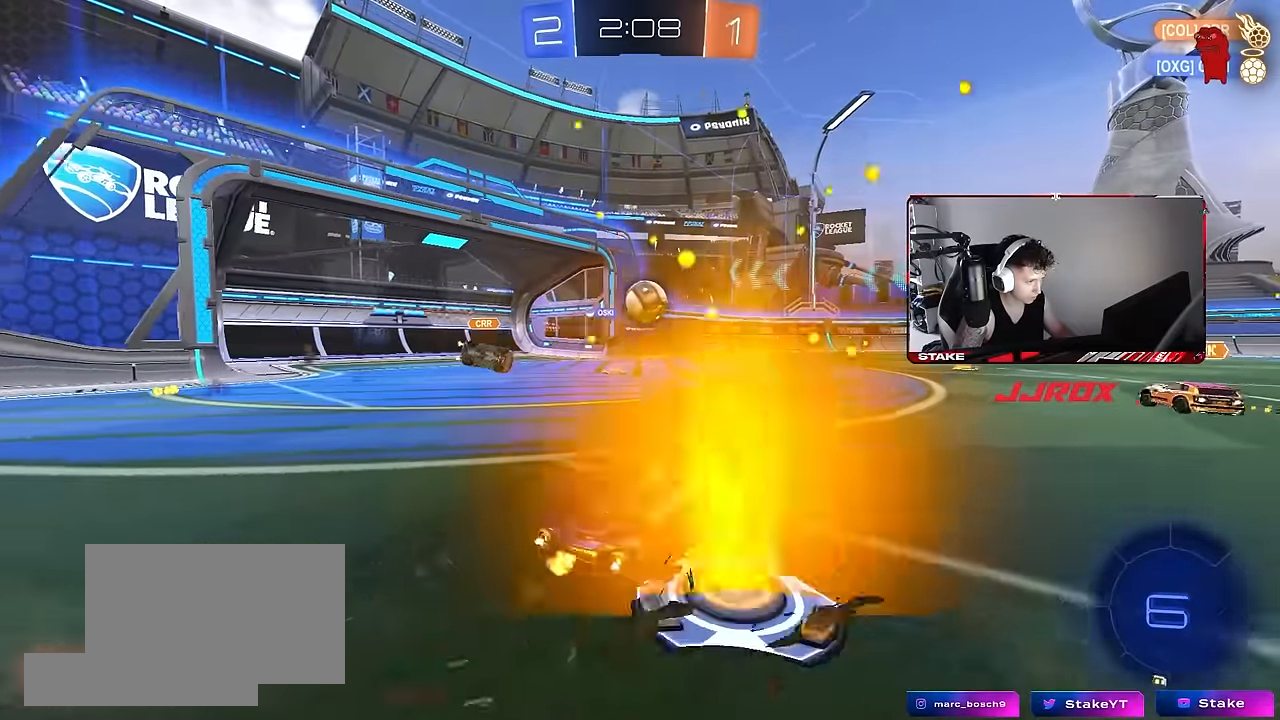
{"keys": ["w"], "mouse": [], "events": [[250, "a", "up"]]}
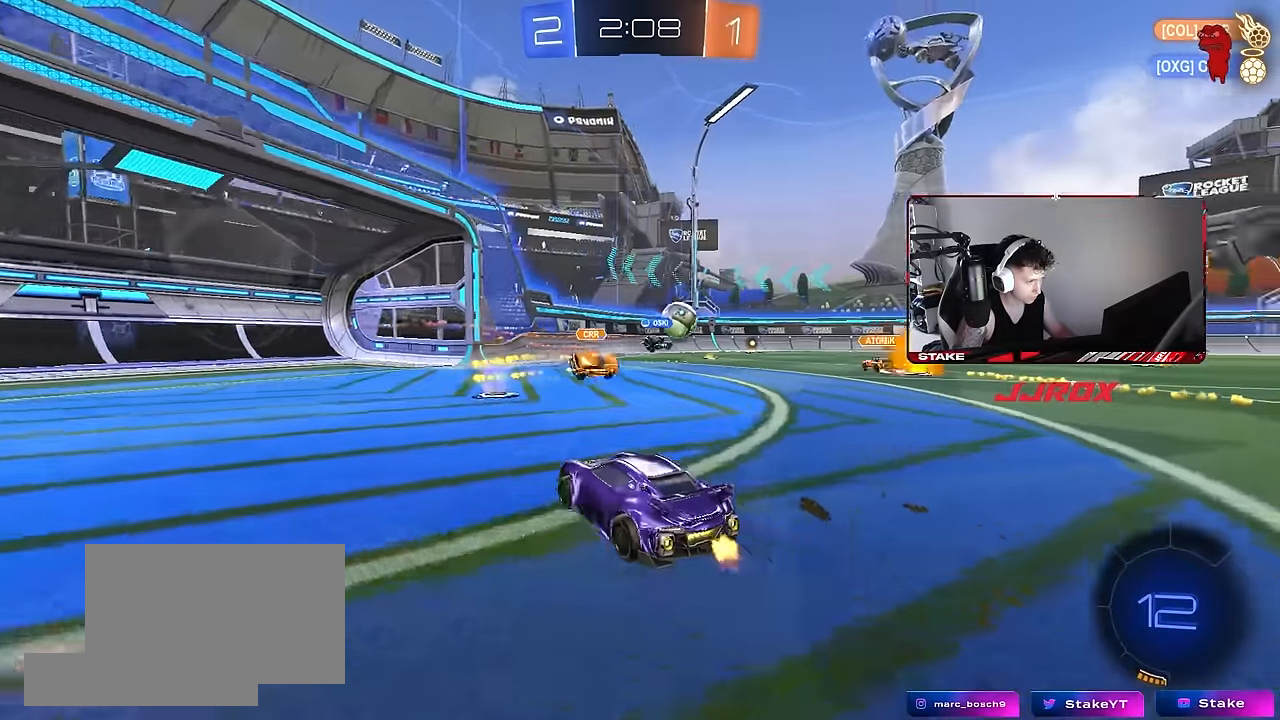
{"keys": ["d", "w"], "mouse": [], "events": [[33, "d", "down"], [83, "shift", "down"], [217, "shift", "up"]]}
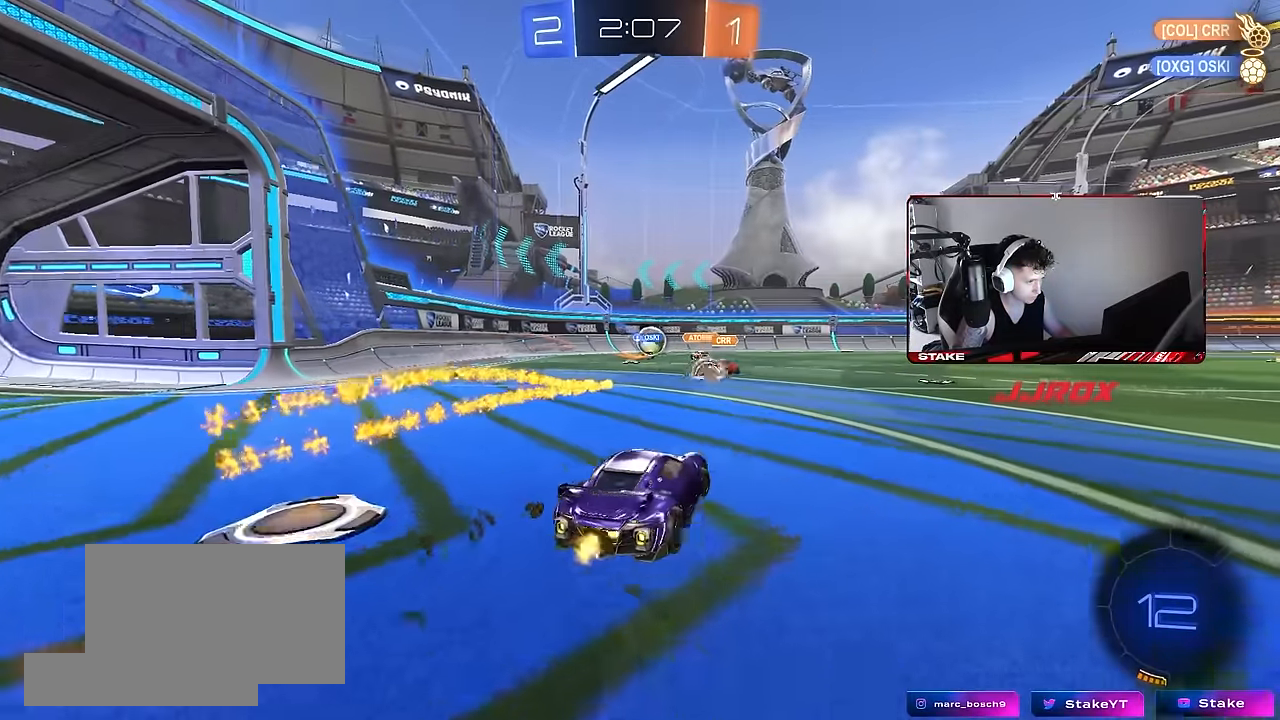
{"keys": ["w"], "mouse": [], "events": [[150, "d", "up"]]}
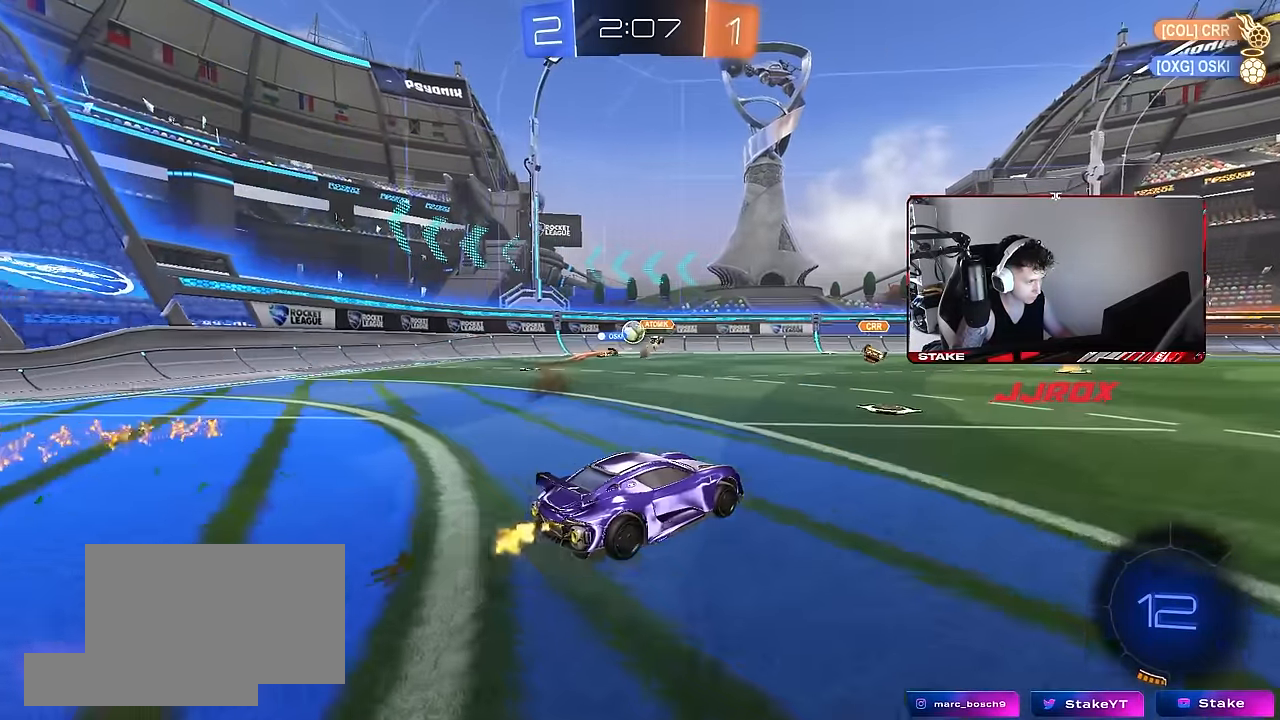
{"keys": ["w"], "mouse": [], "events": [[117, "a", "down"], [250, "a", "up"], [350, "d", "down"], [483, "d", "up"]]}
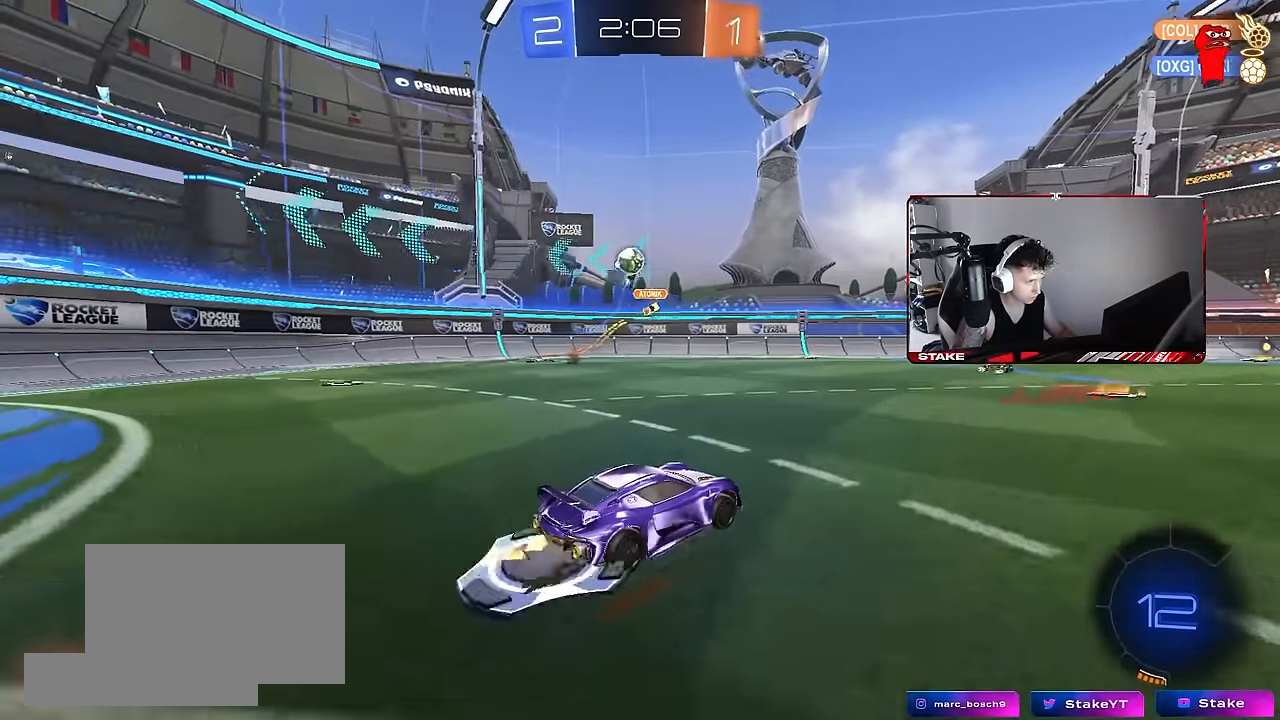
{"keys": ["s"], "mouse": [], "events": [[133, "a", "down"], [183, "d", "down"], [183, "s", "down"], [183, "w", "up"], [267, "d", "up"], [367, "a", "up"]]}